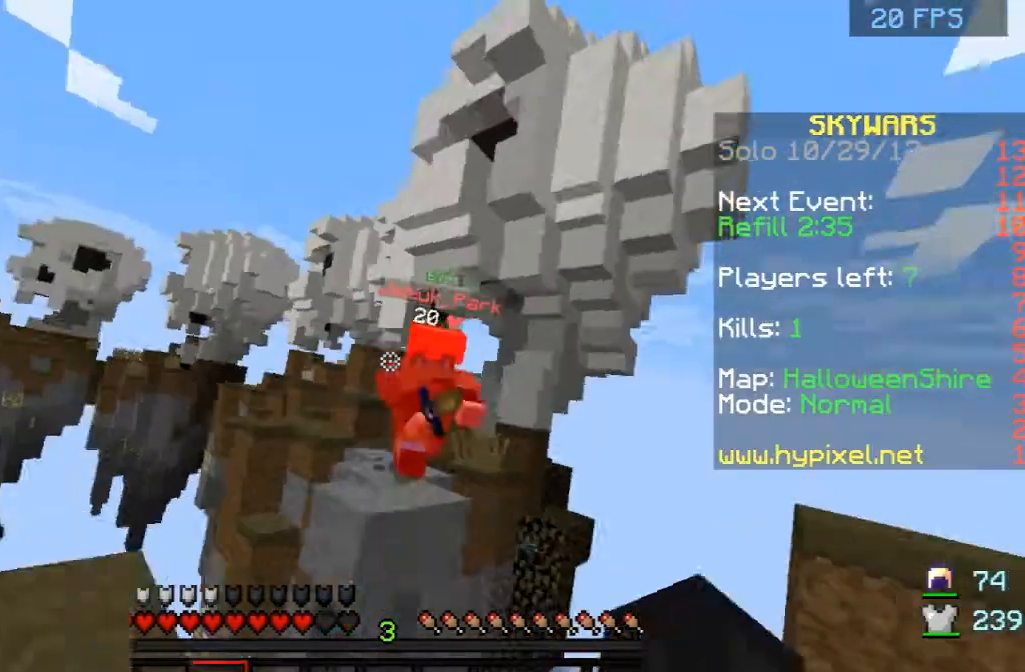
Gameplay with keyboard and mouse; each line is a JSON object with the keys and mouse buttons held at the frame after it. "events" lists presses ("down") and releases ("up") of "a", "d", "s", "space", "w", "mouse_left" and "mouse_right" between this image and that frame as [ms after this image, input, new state], when the widget could be followed in between. "mouse_left", "mouse_right" = the "left", "right" buttons of the "mouse" list. No other keys are recorded. Fast repeated clicks can show as one long hold. Mouse movement is not recorded.
{"keys": ["w"], "mouse": [], "events": [[167, "mouse_left", "down"], [333, "mouse_left", "up"], [333, "w", "down"], [417, "mouse_left", "down"], [458, "mouse_left", "up"]]}
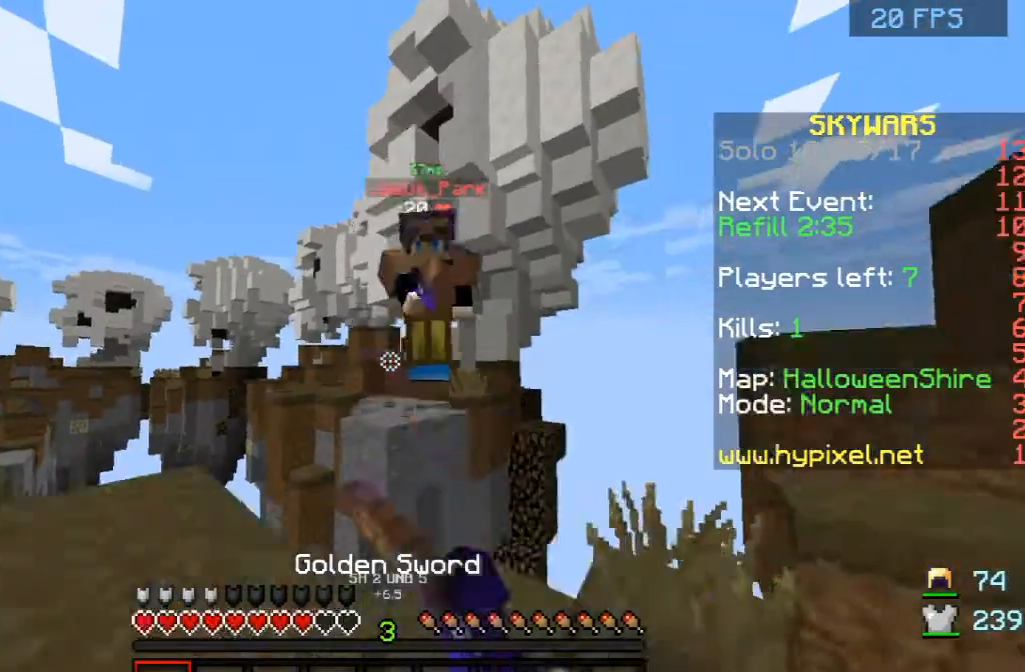
{"keys": [], "mouse": ["left"], "events": [[42, "d", "down"], [83, "mouse_left", "down"], [167, "d", "up"], [208, "mouse_left", "up"], [292, "mouse_left", "down"], [292, "w", "up"], [458, "mouse_left", "up"], [500, "mouse_left", "down"]]}
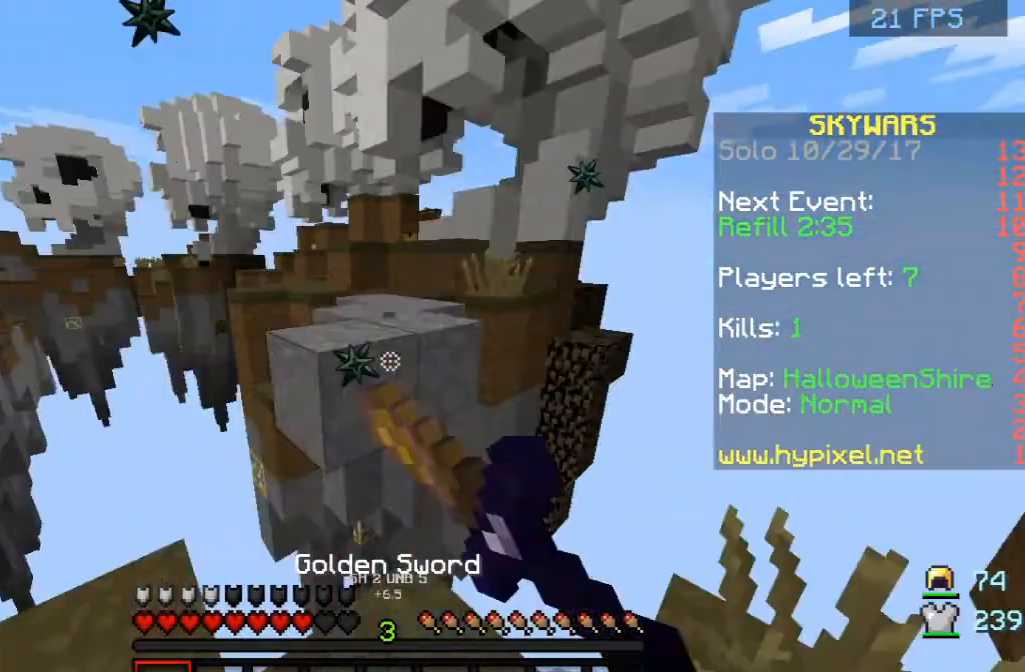
{"keys": [], "mouse": [], "events": [[83, "mouse_left", "up"]]}
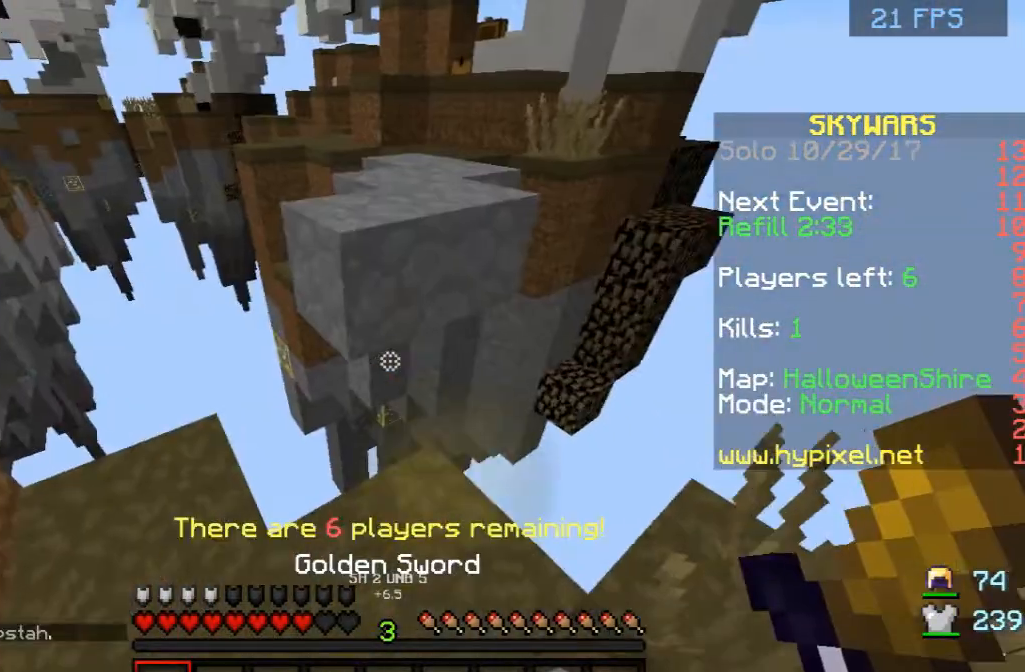
{"keys": ["space", "w"], "mouse": [], "events": [[458, "space", "down"], [458, "w", "down"]]}
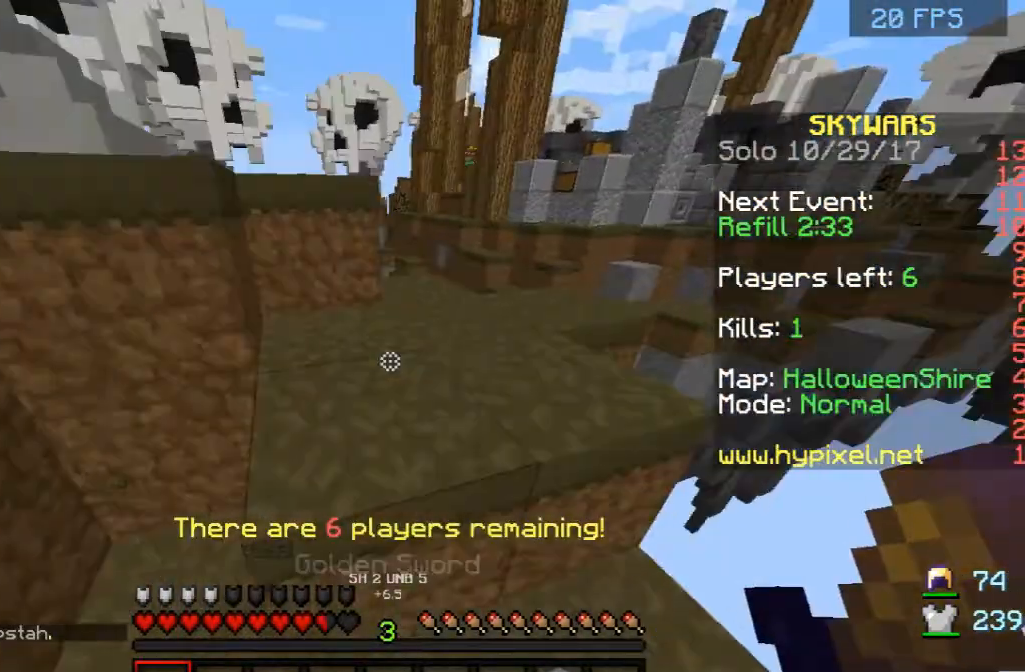
{"keys": ["space", "w"], "mouse": [], "events": [[208, "d", "down"], [208, "space", "up"], [292, "d", "up"], [375, "a", "down"], [500, "a", "up"], [500, "space", "down"]]}
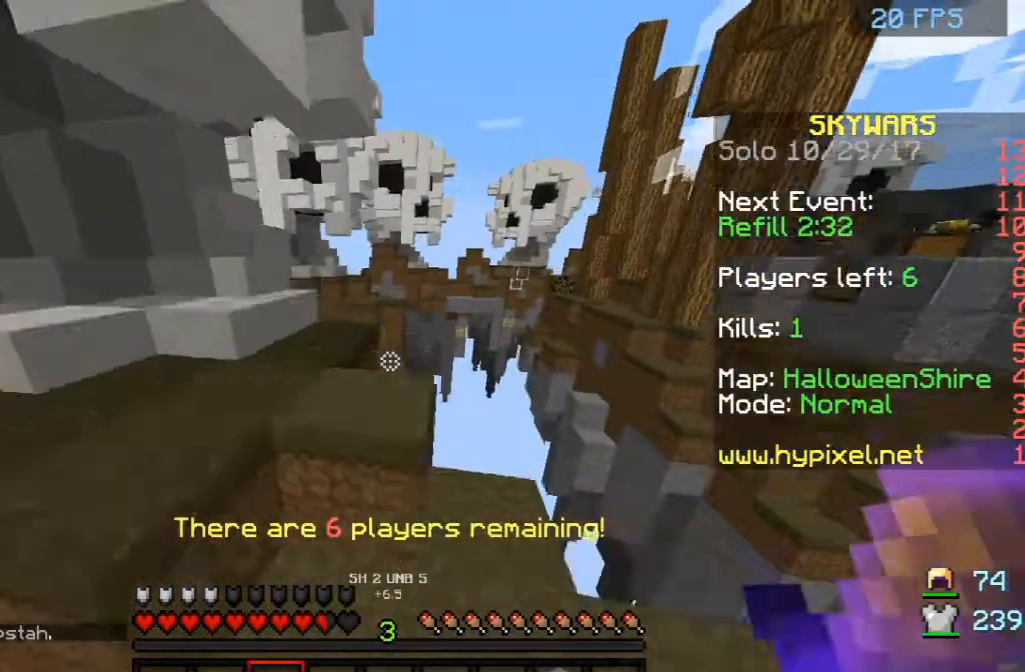
{"keys": [], "mouse": [], "events": [[208, "space", "up"], [375, "w", "up"]]}
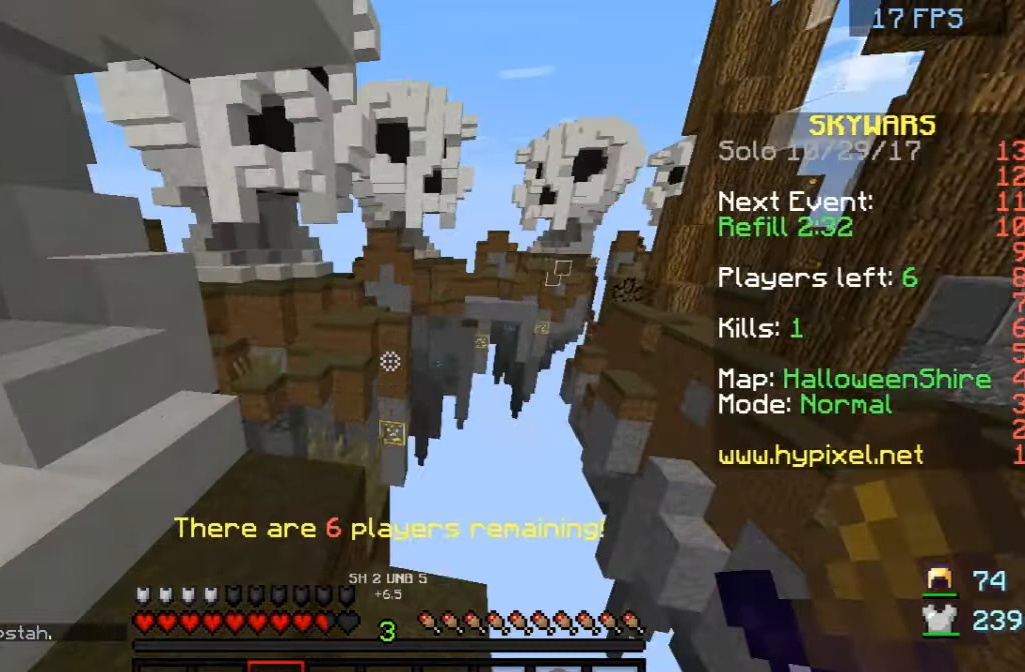
{"keys": [], "mouse": [], "events": []}
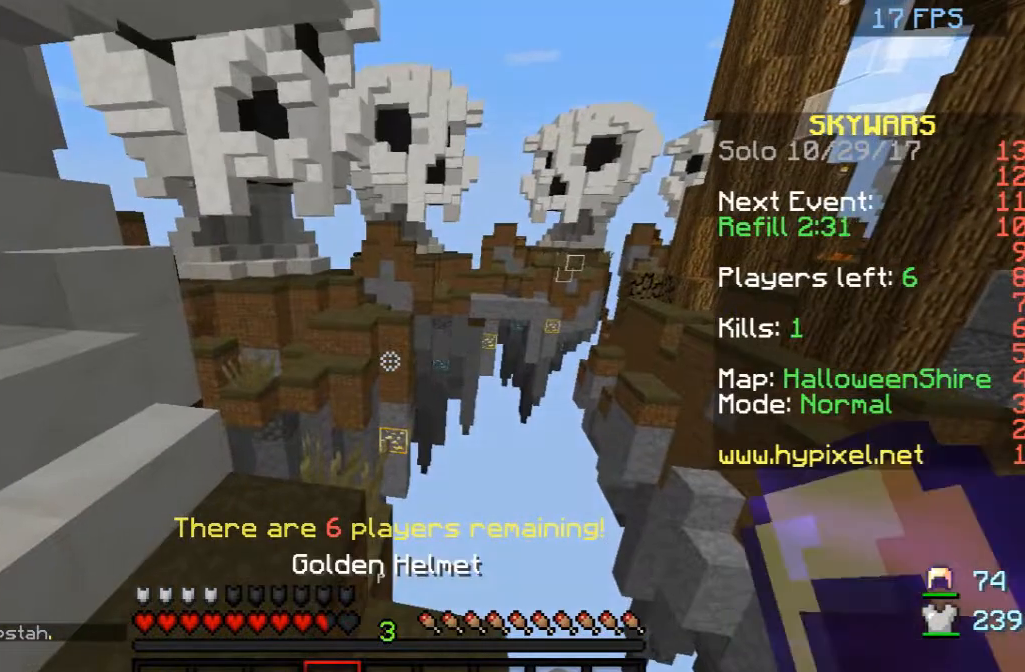
{"keys": ["d", "s"], "mouse": [], "events": [[333, "s", "down"], [500, "d", "down"]]}
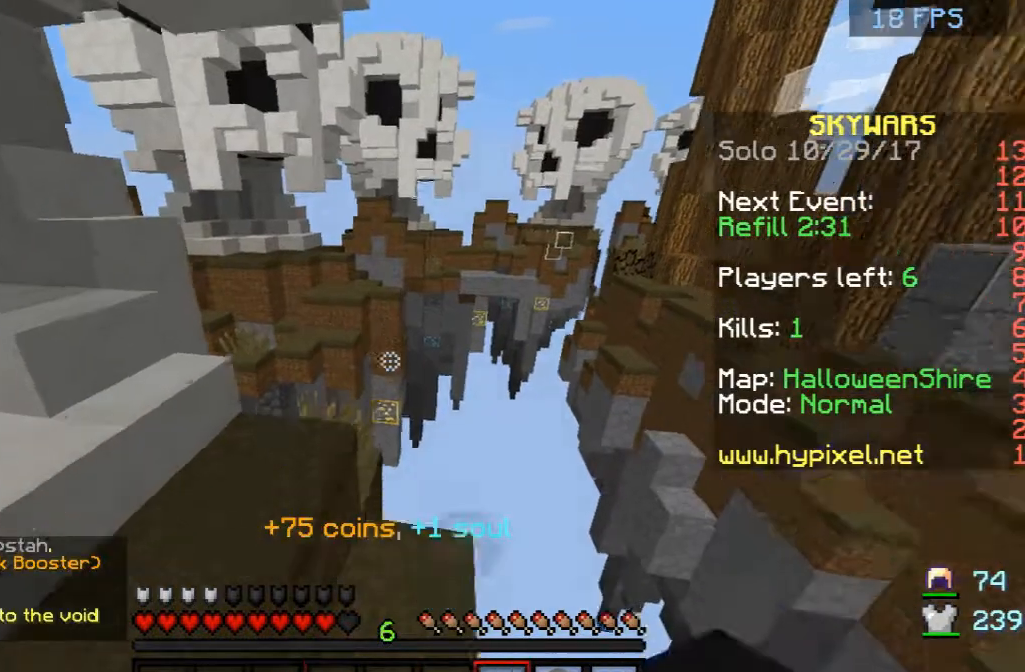
{"keys": ["d"], "mouse": [], "events": [[292, "s", "up"]]}
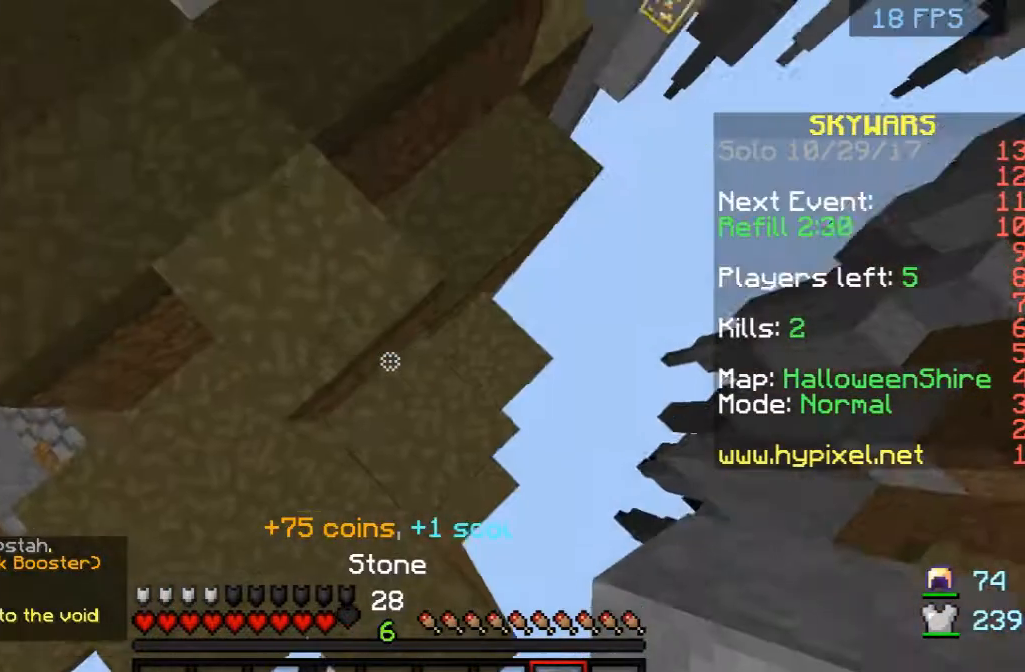
{"keys": ["d", "s"], "mouse": [], "events": [[250, "s", "down"], [417, "mouse_right", "down"], [458, "mouse_right", "up"]]}
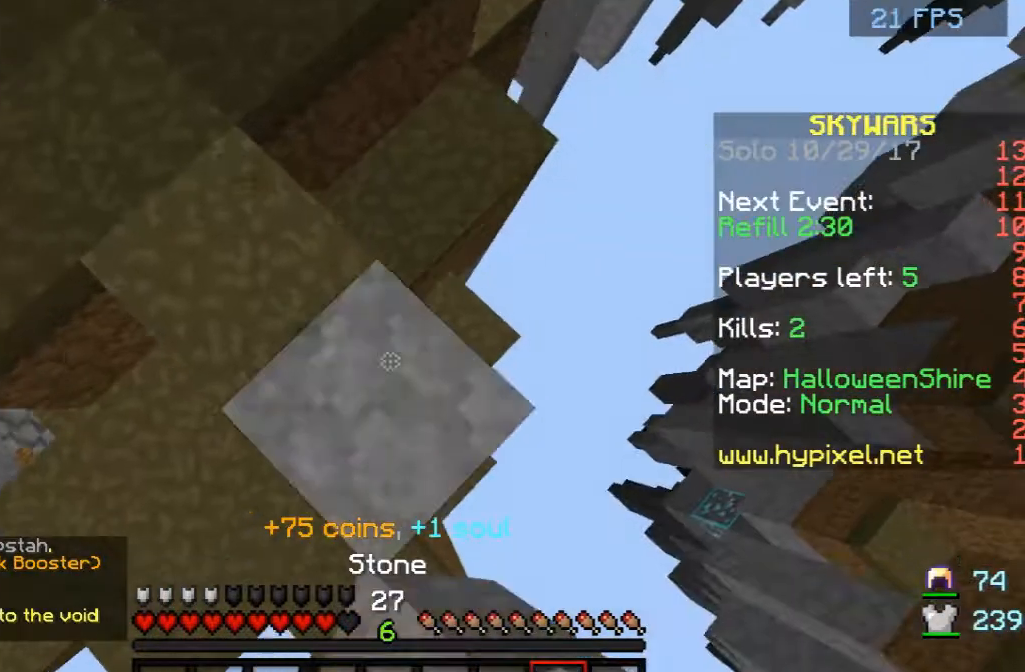
{"keys": ["d"], "mouse": ["right"], "events": [[208, "s", "up"], [458, "mouse_right", "down"]]}
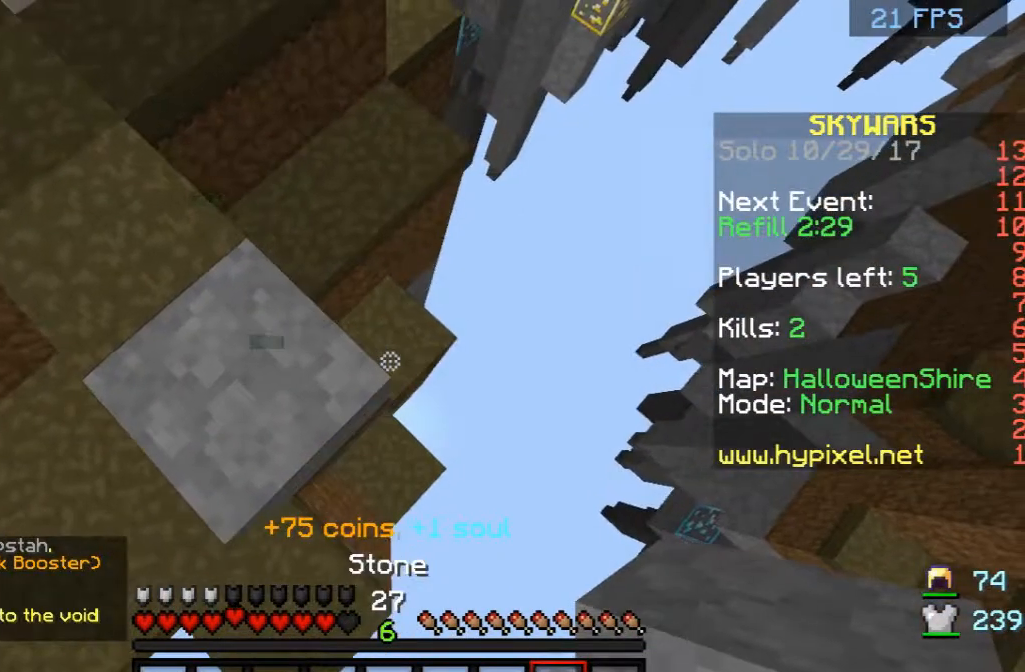
{"keys": ["s"], "mouse": [], "events": [[83, "mouse_right", "up"], [208, "d", "up"], [208, "s", "down"]]}
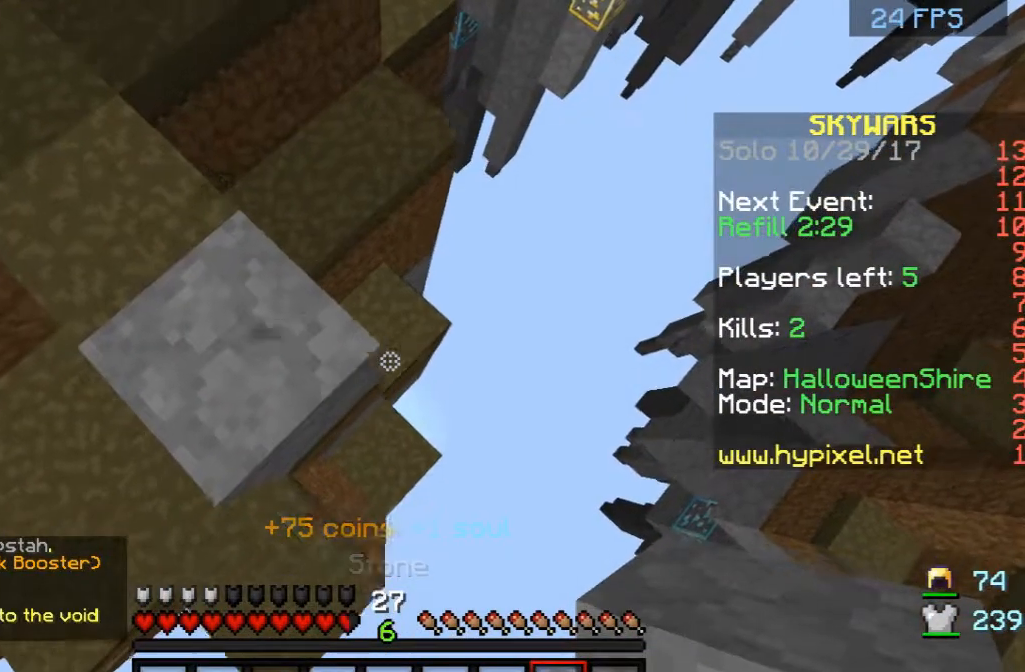
{"keys": ["d", "s"], "mouse": [], "events": [[167, "d", "down"], [167, "mouse_right", "down"], [333, "mouse_right", "up"]]}
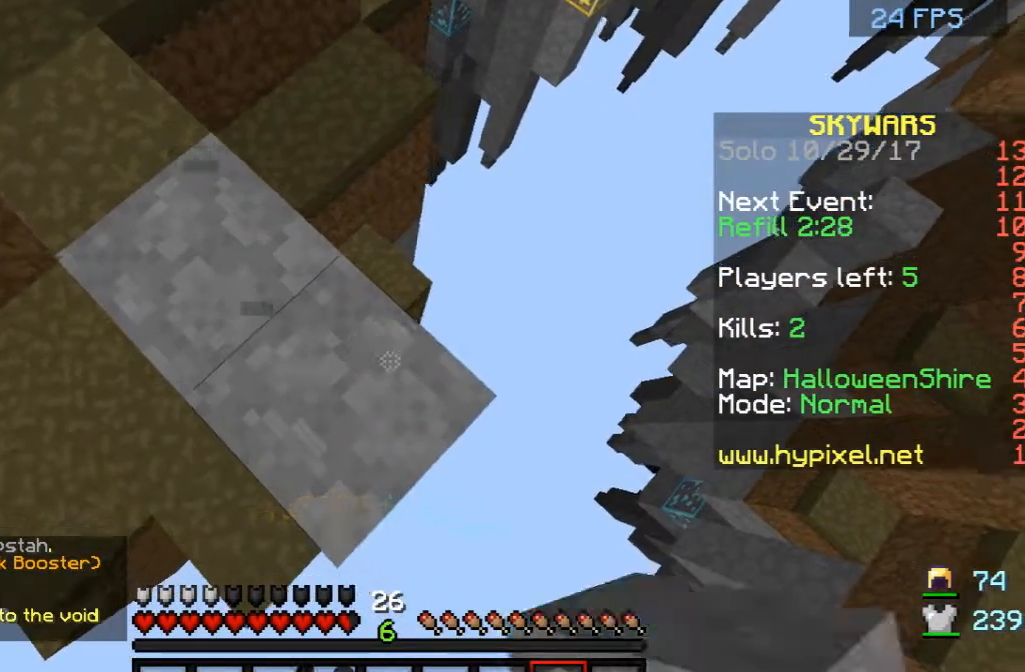
{"keys": ["d", "s"], "mouse": [], "events": [[333, "mouse_right", "down"], [375, "mouse_right", "up"]]}
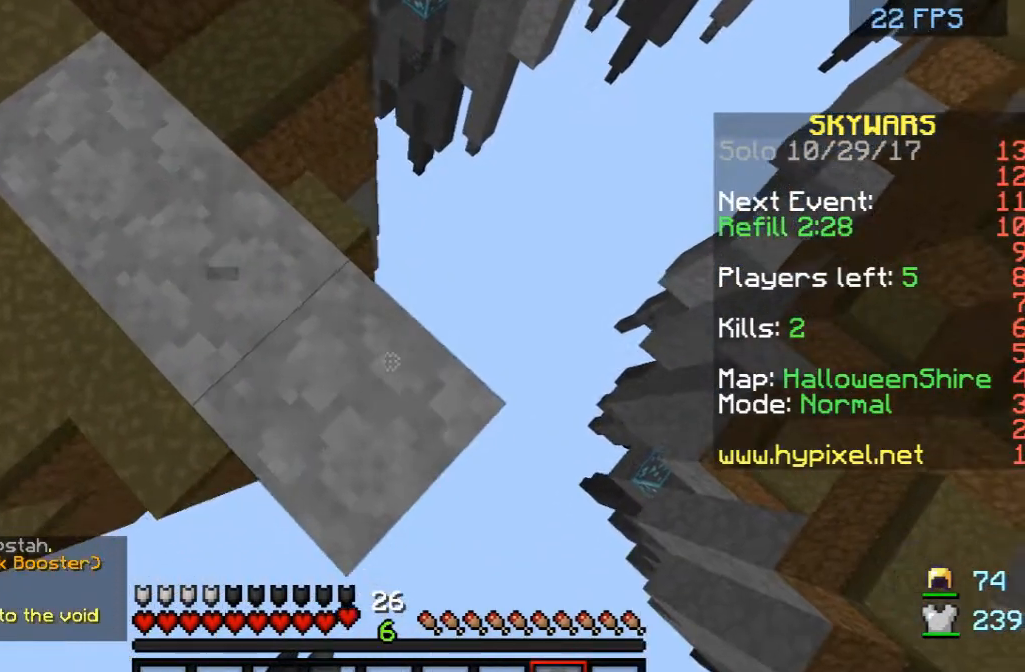
{"keys": ["d", "s"], "mouse": ["right"], "events": [[83, "d", "up"], [208, "d", "down"], [417, "mouse_right", "down"]]}
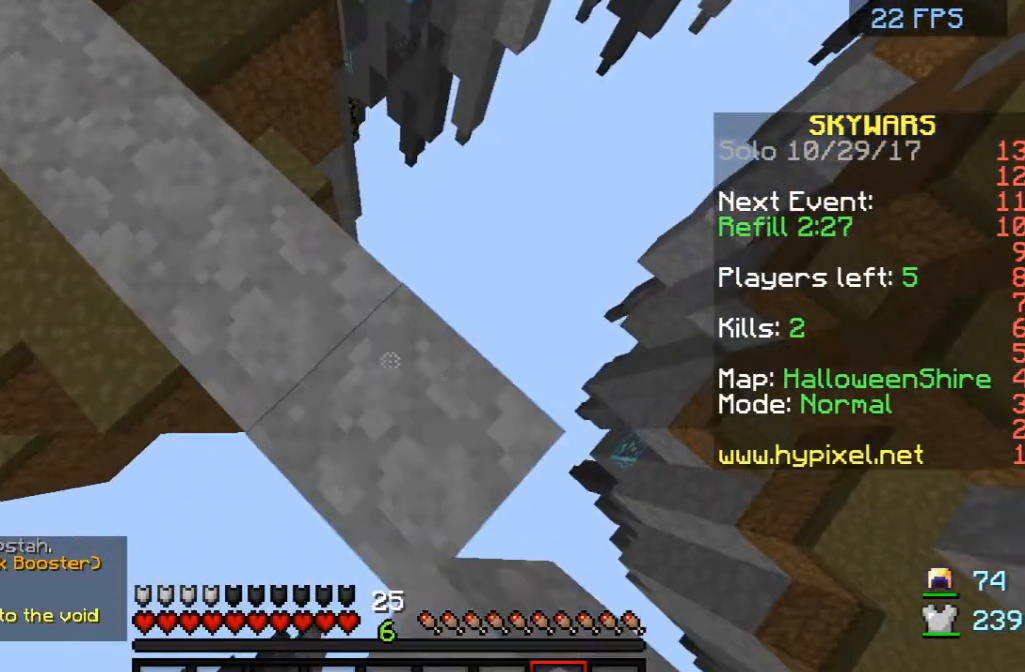
{"keys": ["d", "s"], "mouse": [], "events": [[42, "mouse_right", "up"]]}
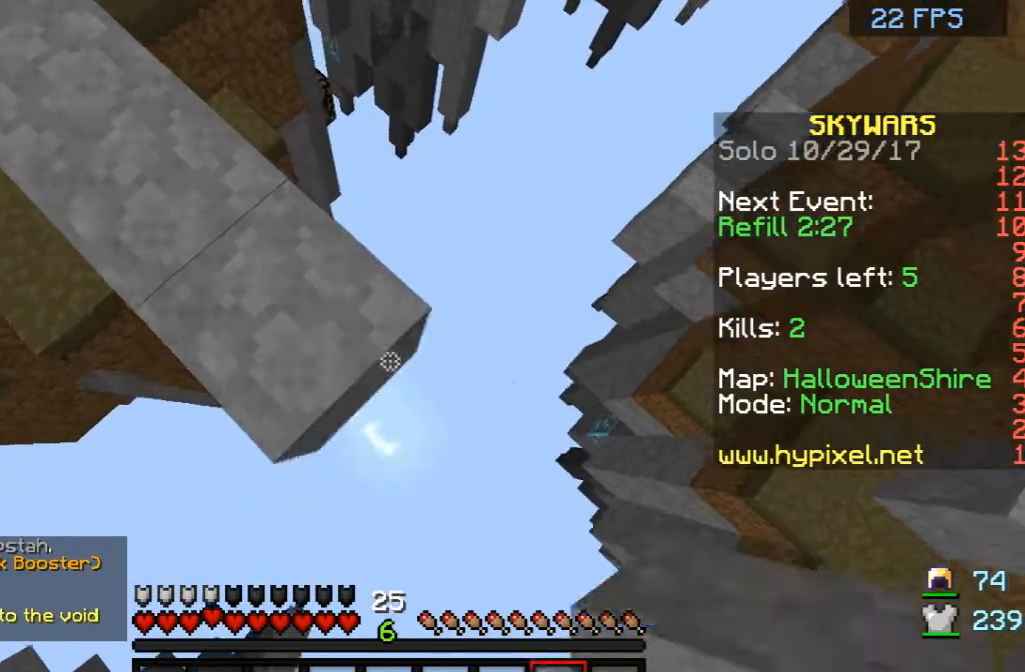
{"keys": ["d", "s"], "mouse": [], "events": [[42, "mouse_right", "down"], [167, "mouse_right", "up"]]}
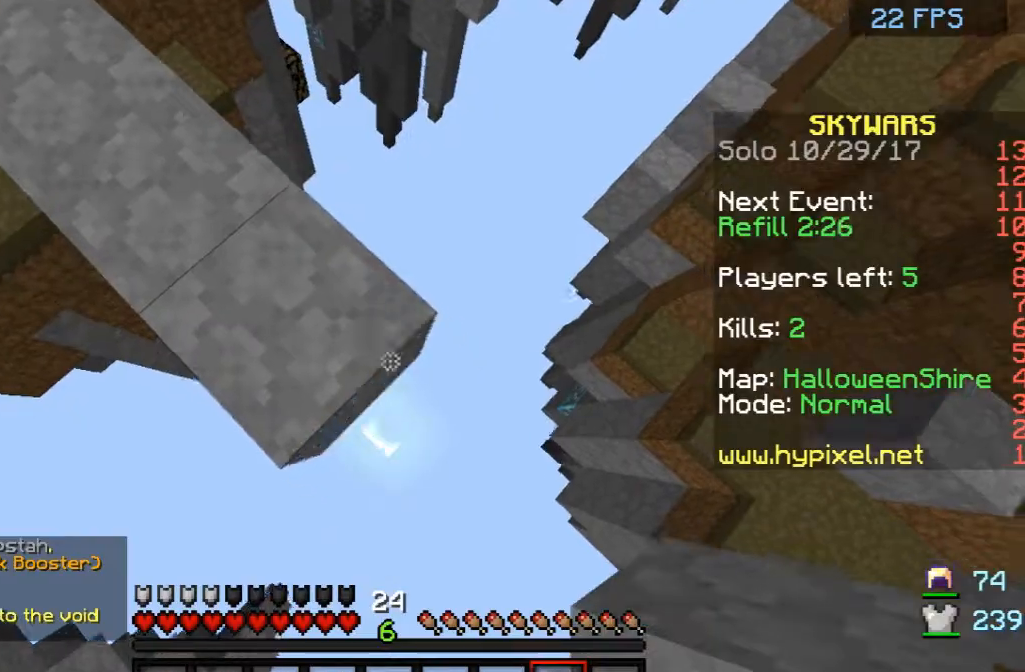
{"keys": [], "mouse": [], "events": [[208, "d", "up"], [208, "s", "up"], [375, "a", "down"], [375, "s", "down"], [500, "a", "up"], [500, "s", "up"]]}
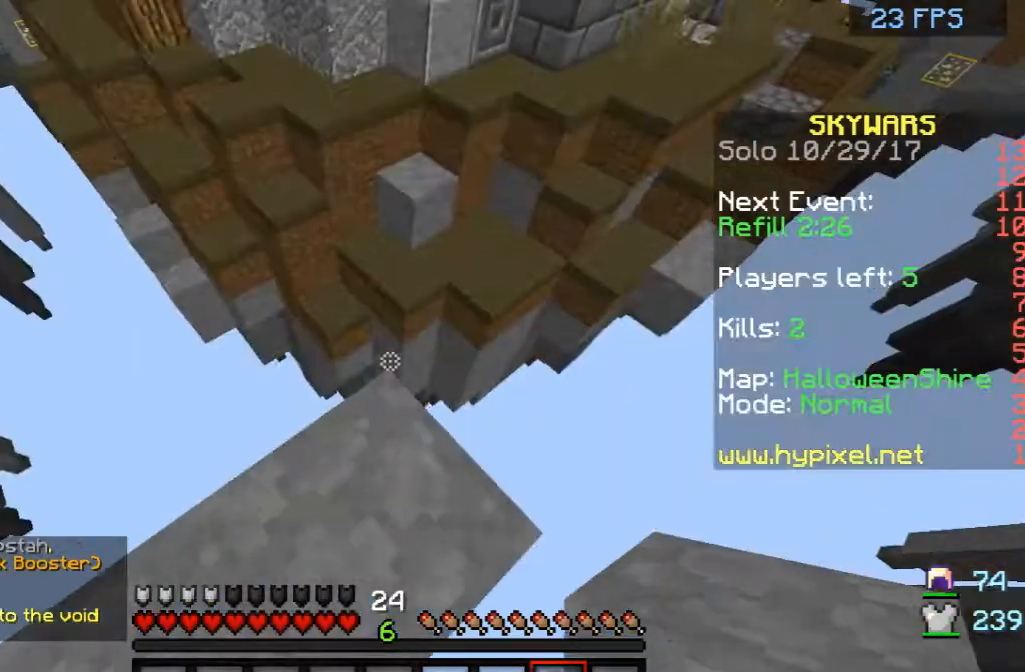
{"keys": ["space", "w"], "mouse": [], "events": [[250, "w", "down"], [333, "mouse_left", "down"], [417, "mouse_left", "up"], [417, "space", "down"]]}
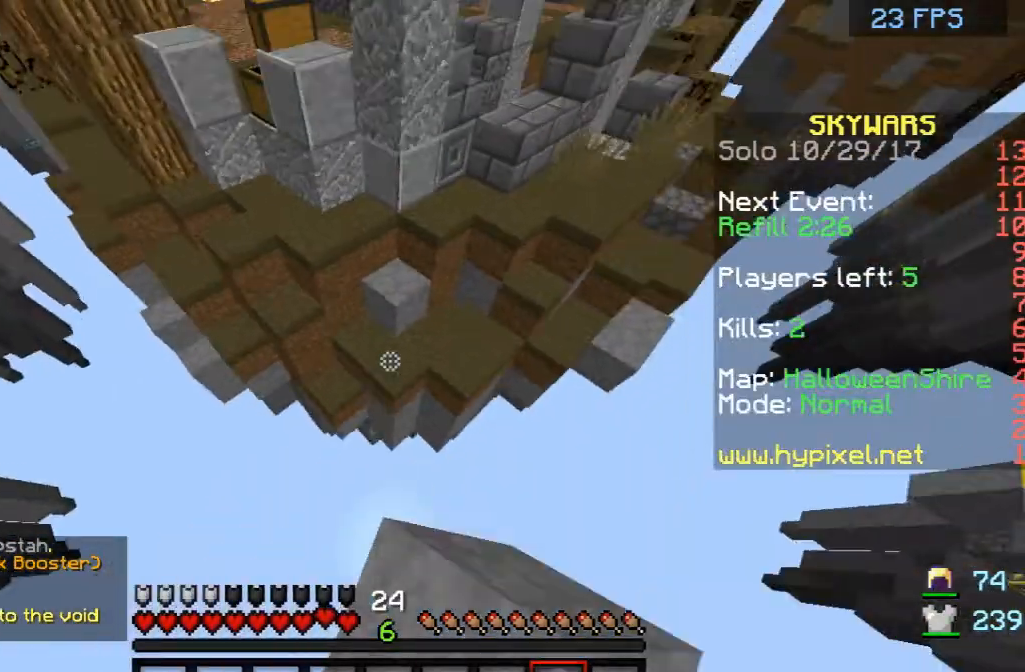
{"keys": ["a", "w"], "mouse": [], "events": [[42, "mouse_left", "down"], [83, "mouse_left", "up"], [167, "d", "down"], [167, "mouse_left", "down"], [167, "space", "up"], [250, "d", "up"], [250, "mouse_left", "up"], [500, "a", "down"]]}
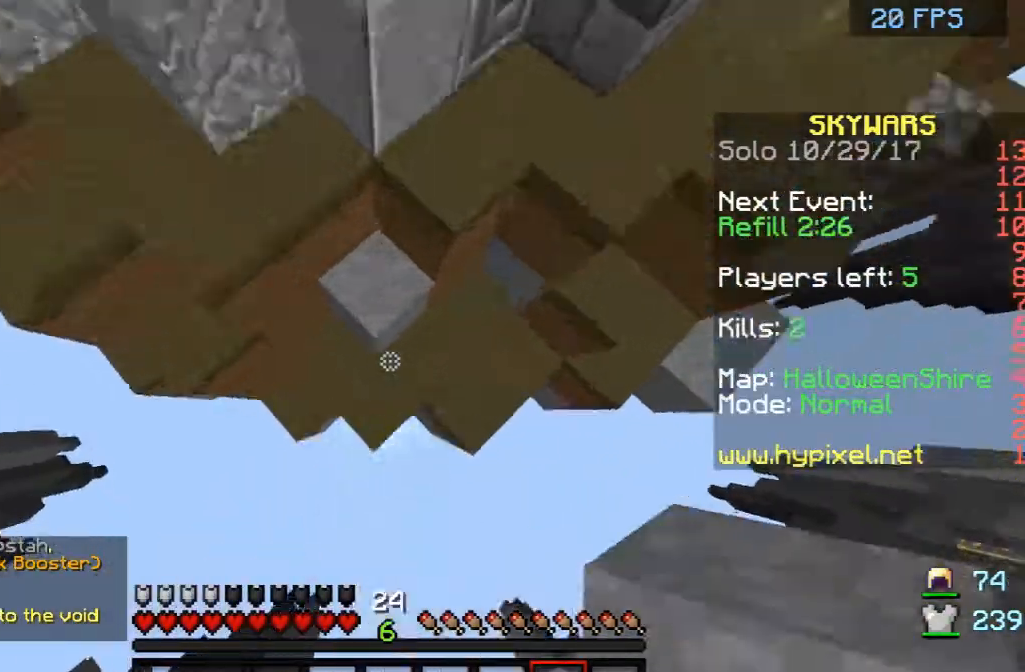
{"keys": ["a", "w"], "mouse": [], "events": [[83, "mouse_right", "down"], [125, "space", "down"], [208, "mouse_right", "up"], [375, "a", "up"], [417, "space", "up"], [500, "a", "down"]]}
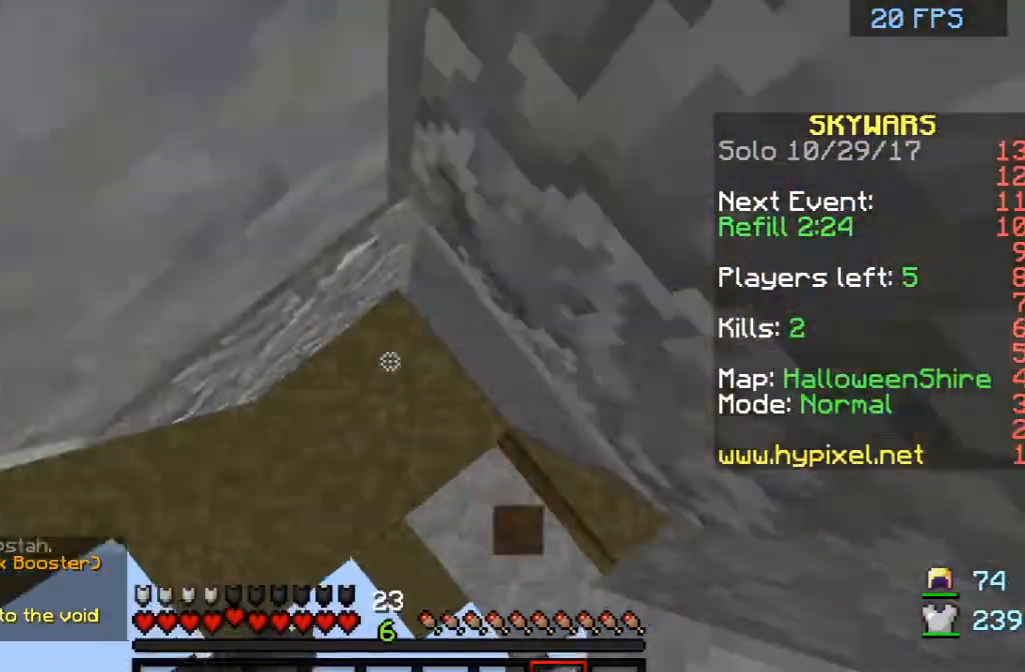
{"keys": ["space", "w"], "mouse": [], "events": [[250, "a", "up"], [333, "space", "down"]]}